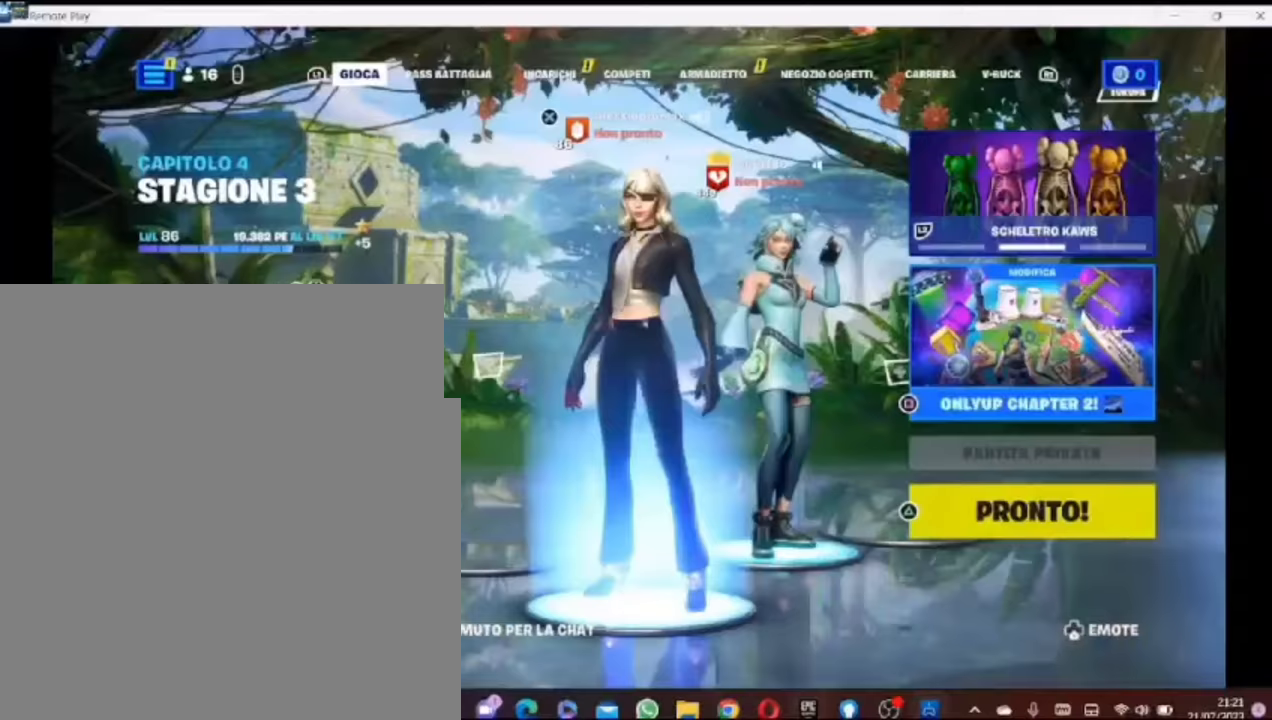
Gameplay with a controller (PlayStation layout); each line is a JSON object with the inputs held at the frame after it. "events" lists button and stick changes between this image and that frame as [ms after this image, input, new state], when the widget could be followed in between. Not read: L1.
{"buttons": [], "left_stick": "center", "right_stick": "center", "events": []}
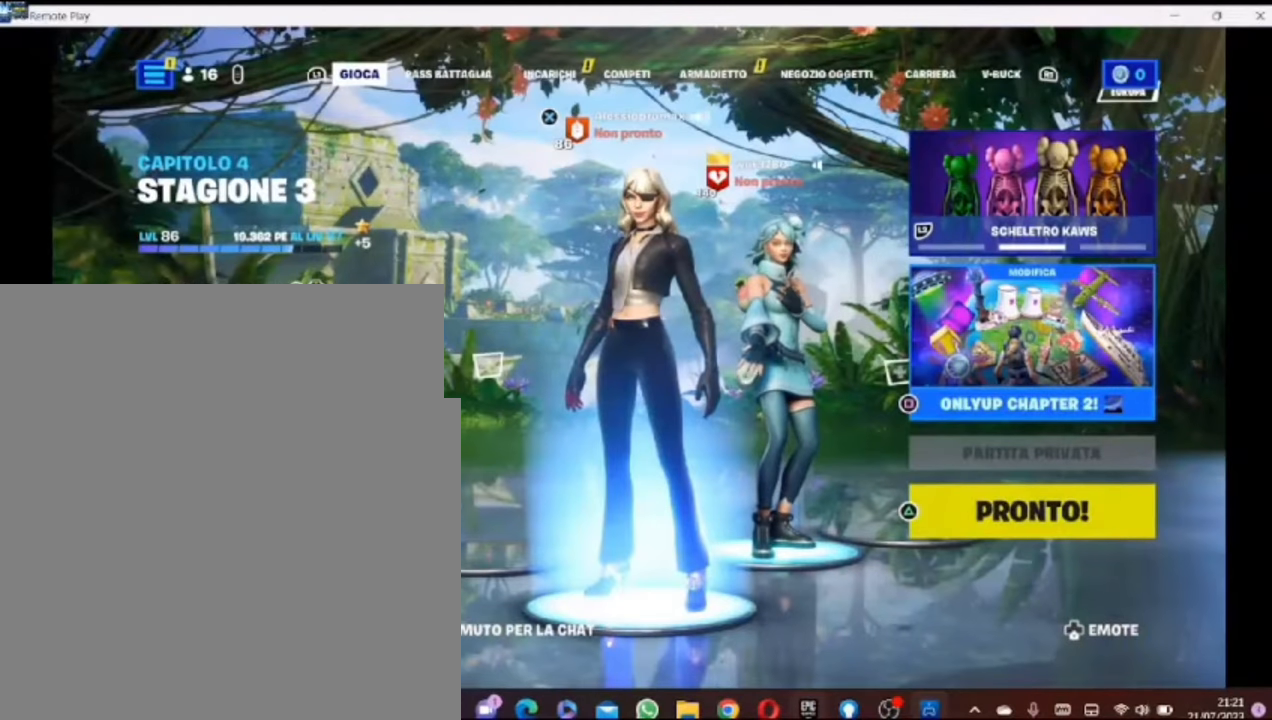
{"buttons": [], "left_stick": "center", "right_stick": "center", "events": []}
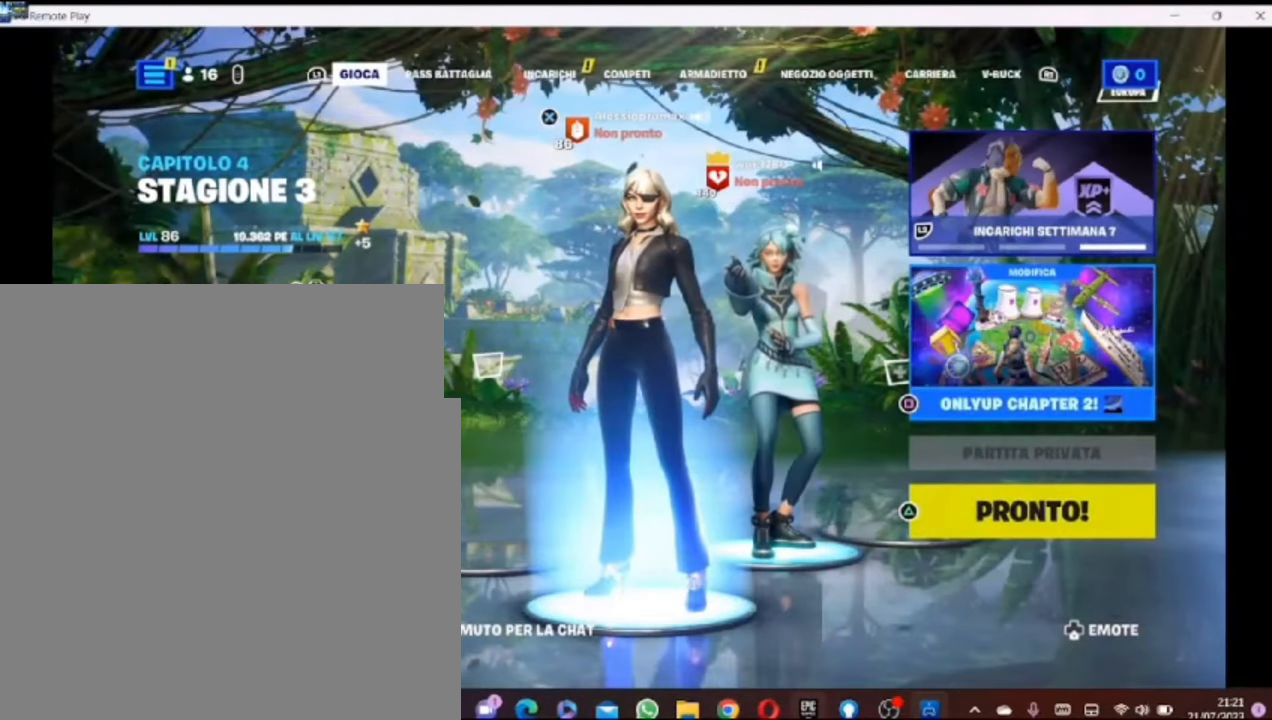
{"buttons": [], "left_stick": "center", "right_stick": "center", "events": []}
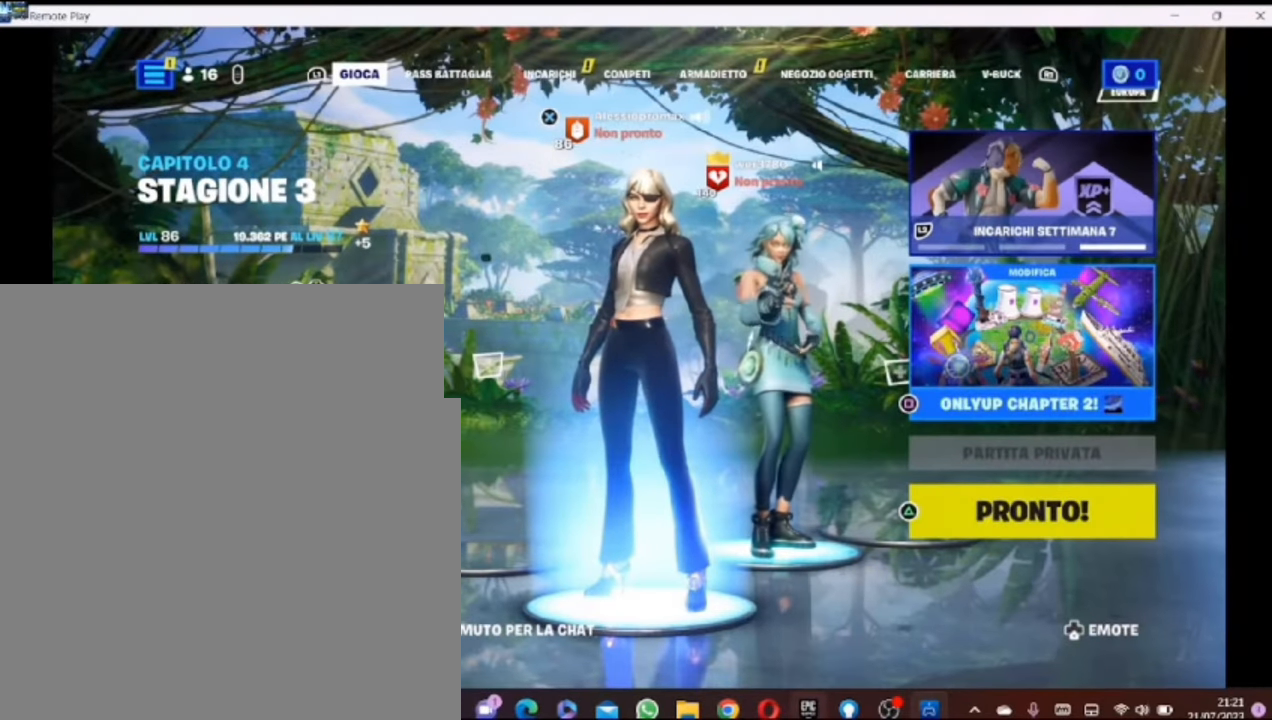
{"buttons": [], "left_stick": "center", "right_stick": "center", "events": []}
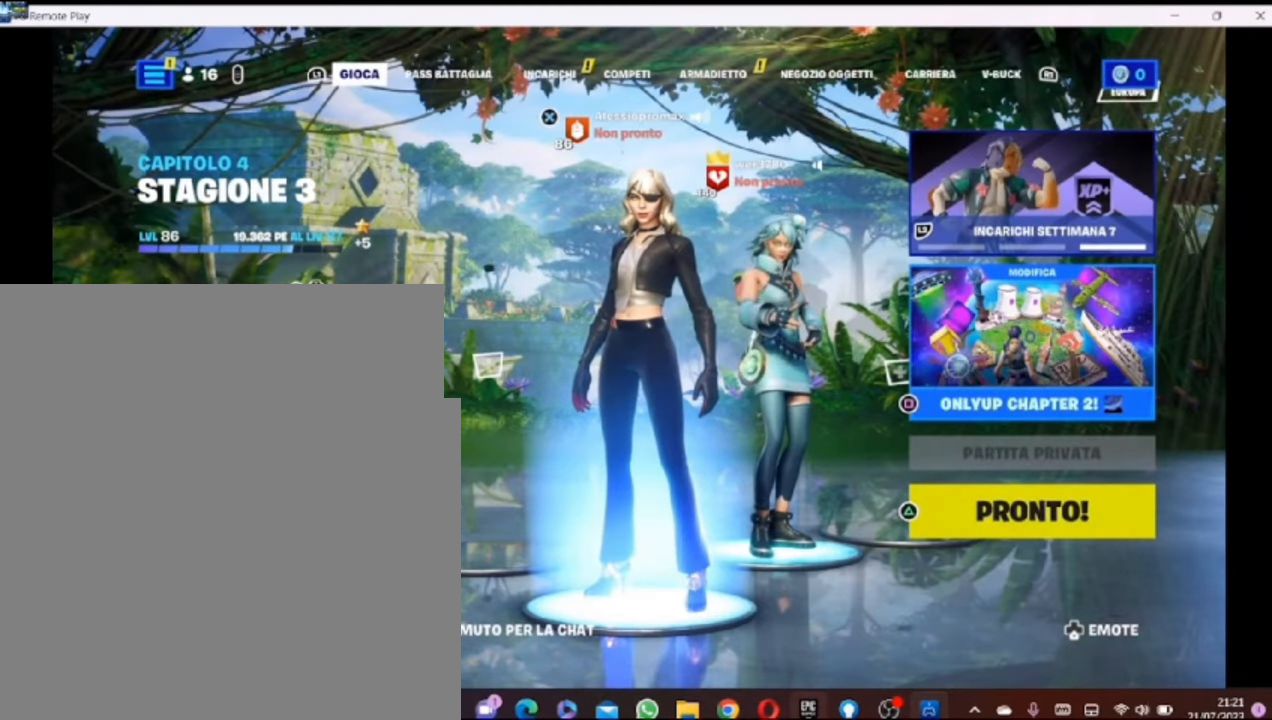
{"buttons": [], "left_stick": "center", "right_stick": "center", "events": []}
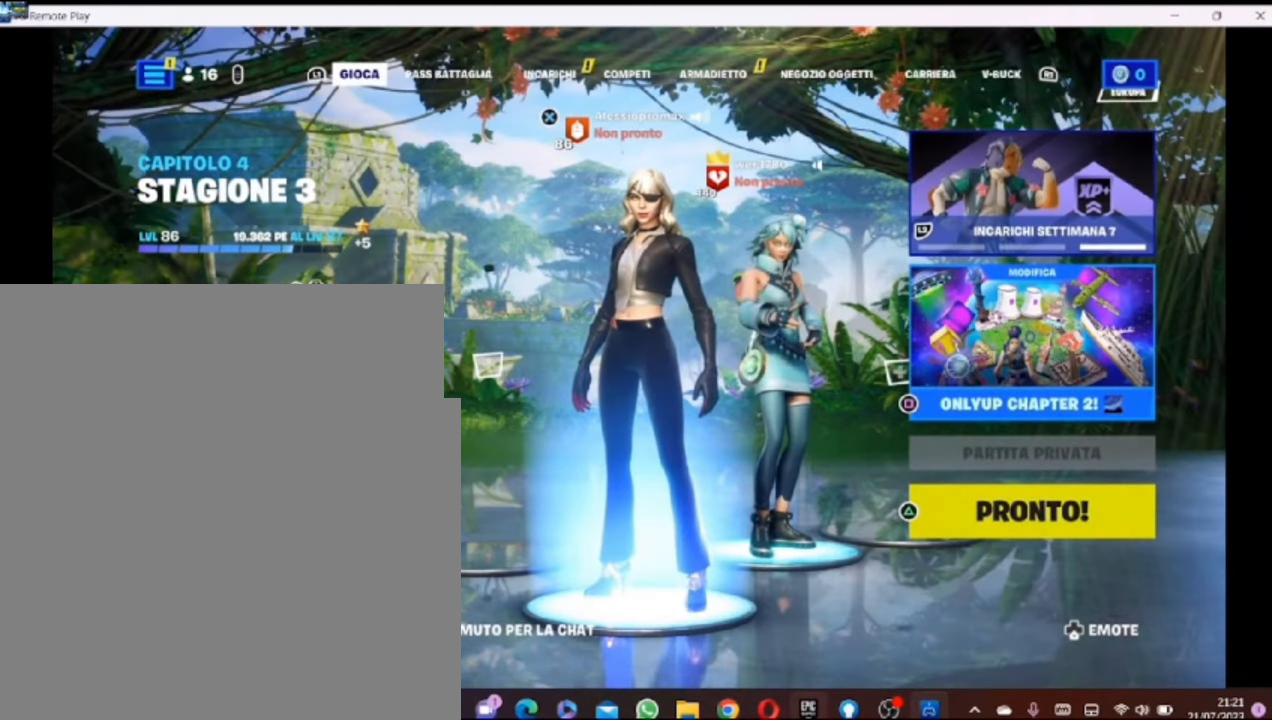
{"buttons": [], "left_stick": "center", "right_stick": "center", "events": []}
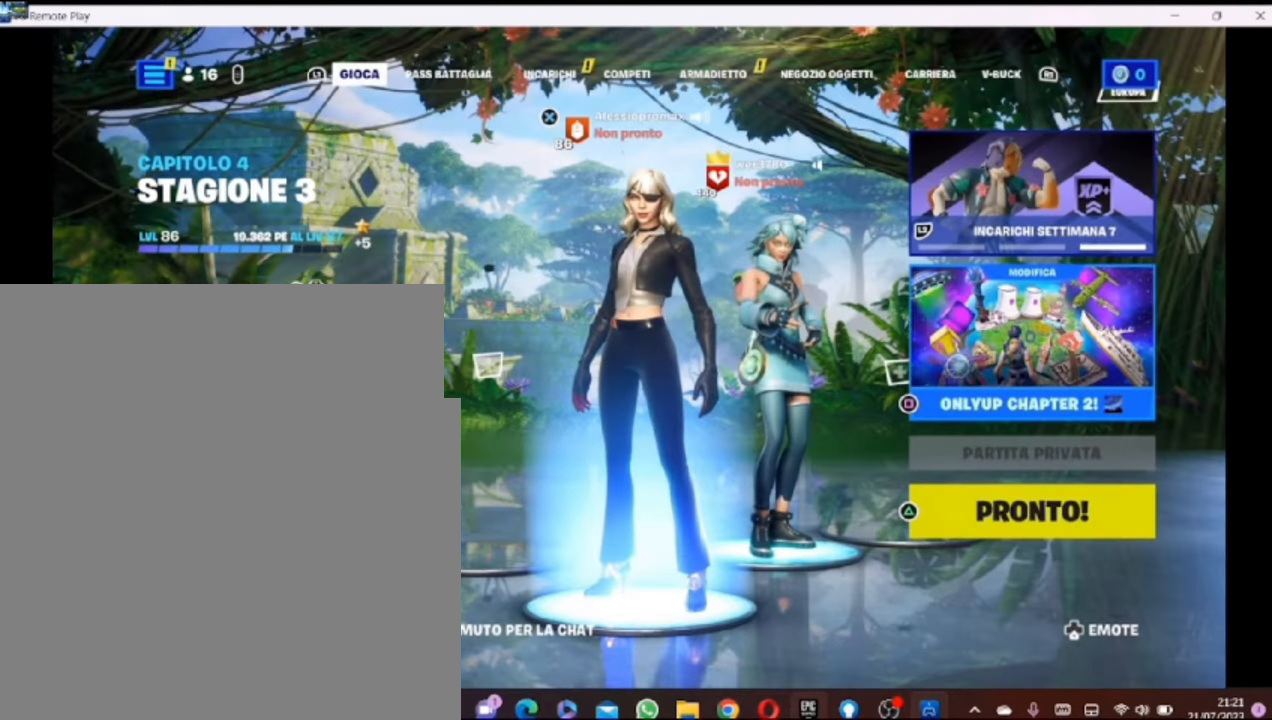
{"buttons": [], "left_stick": "center", "right_stick": "down-left", "events": [[140, "right_stick", "down-left"]]}
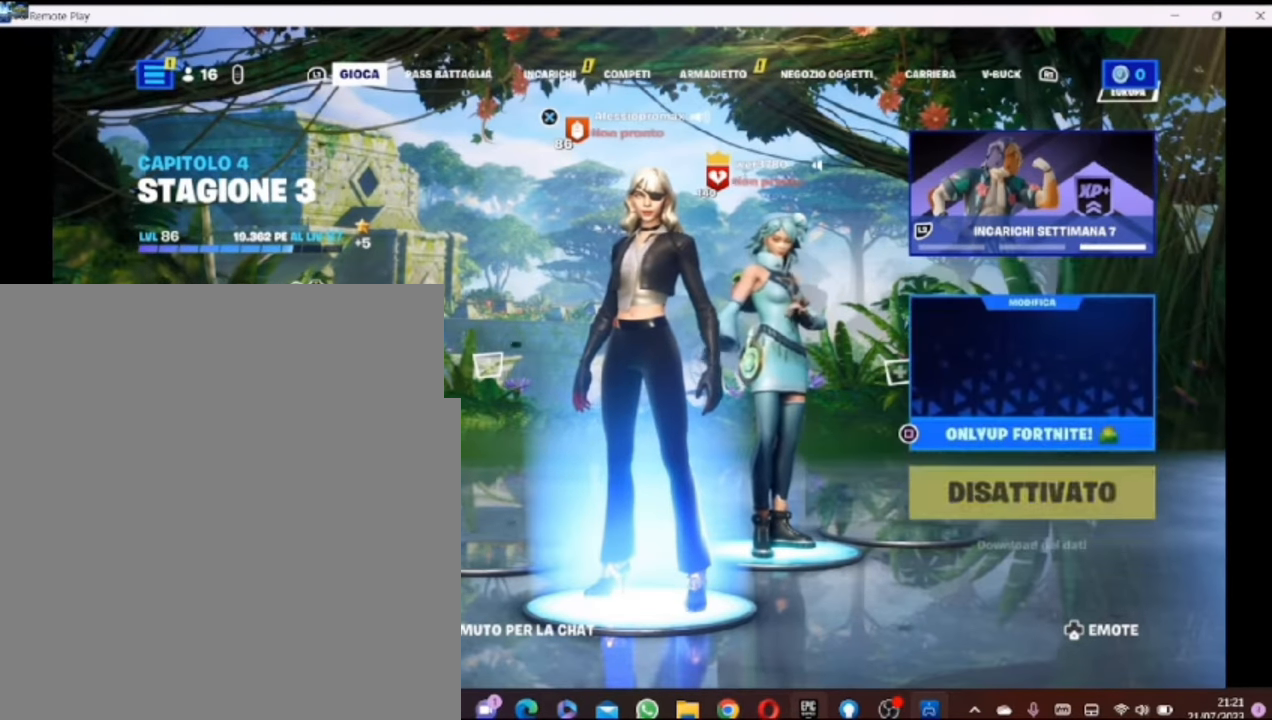
{"buttons": [], "left_stick": "center", "right_stick": "down-left", "events": []}
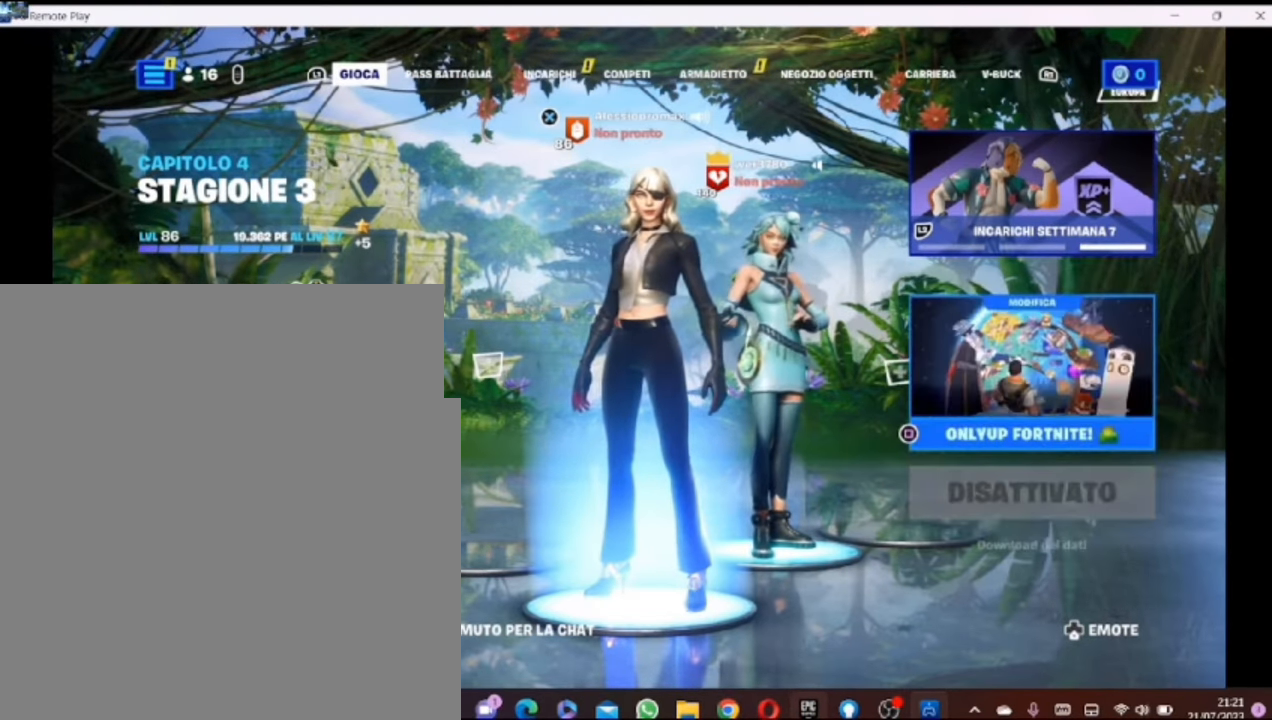
{"buttons": [], "left_stick": "center", "right_stick": "down-left", "events": []}
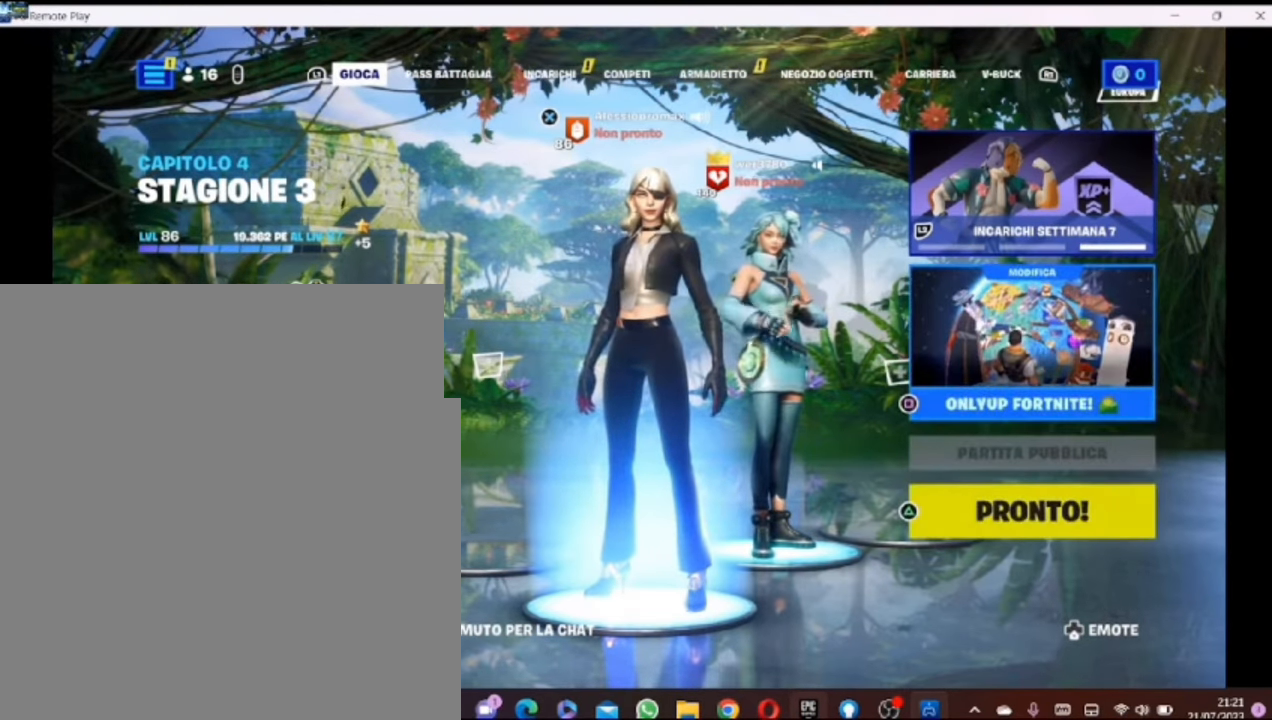
{"buttons": [], "left_stick": "center", "right_stick": "down-left", "events": []}
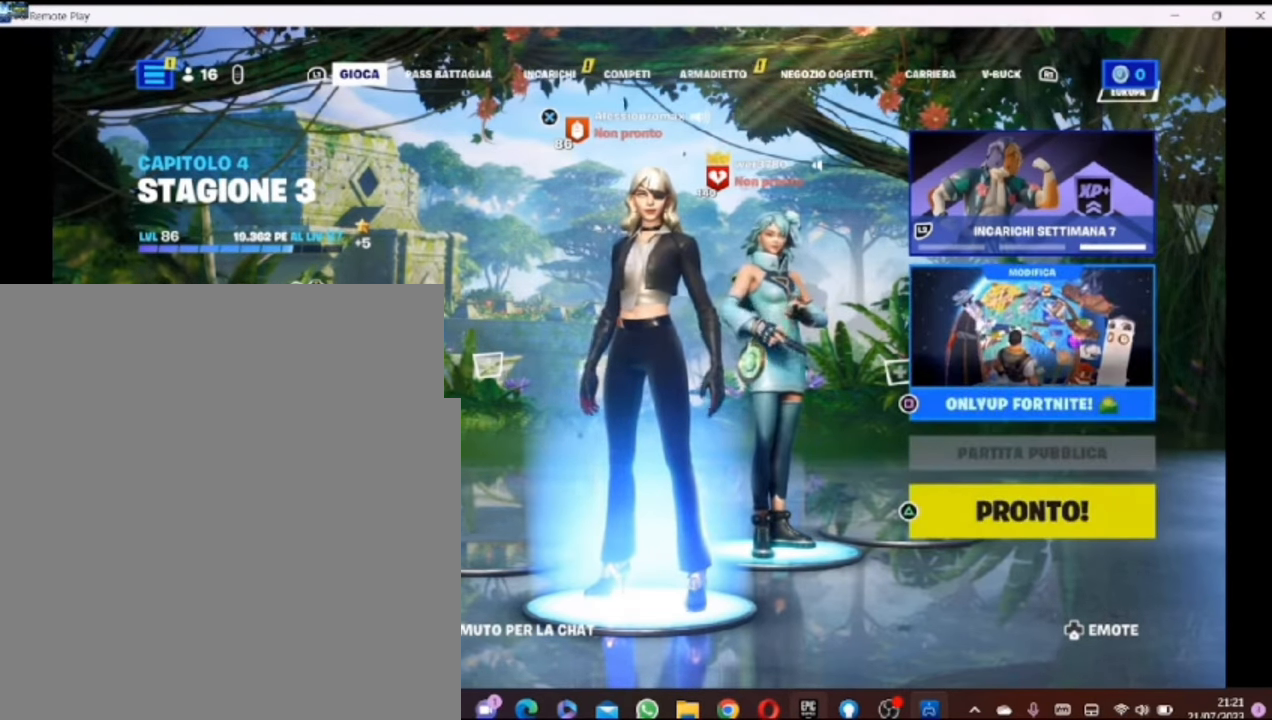
{"buttons": [], "left_stick": "center", "right_stick": "down-left", "events": []}
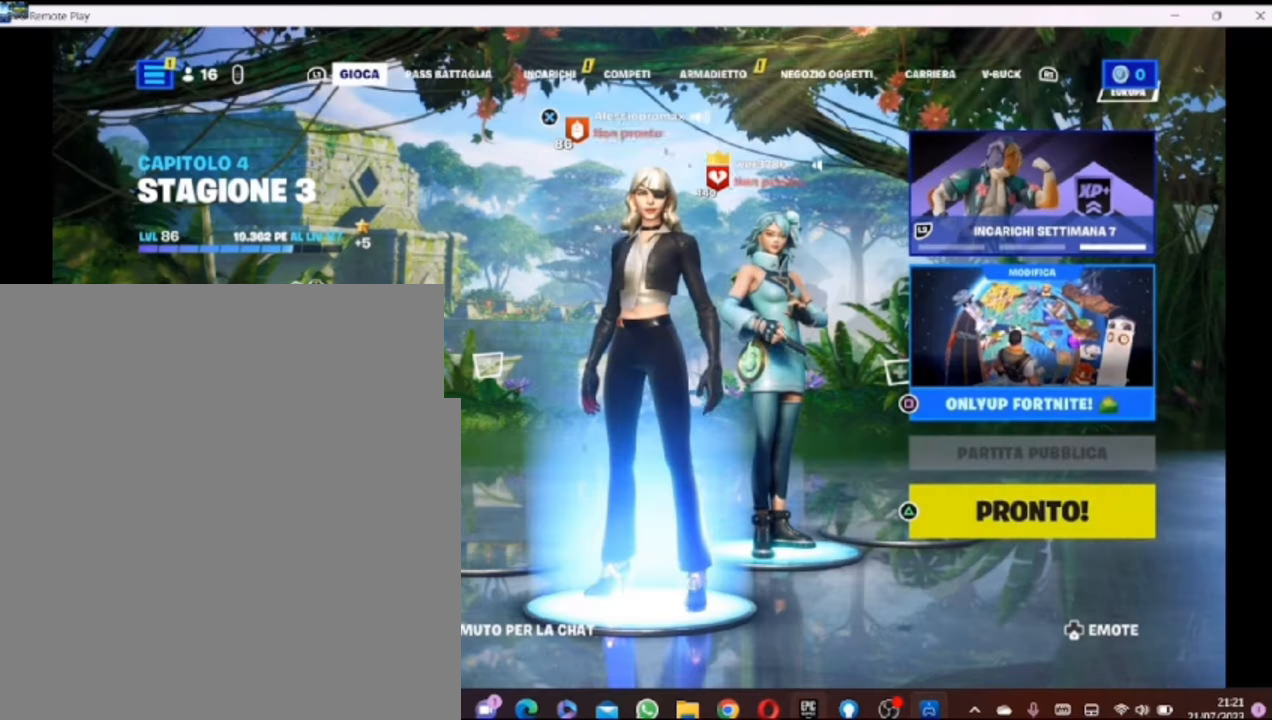
{"buttons": [], "left_stick": "center", "right_stick": "center", "events": [[100, "right_stick", "center"]]}